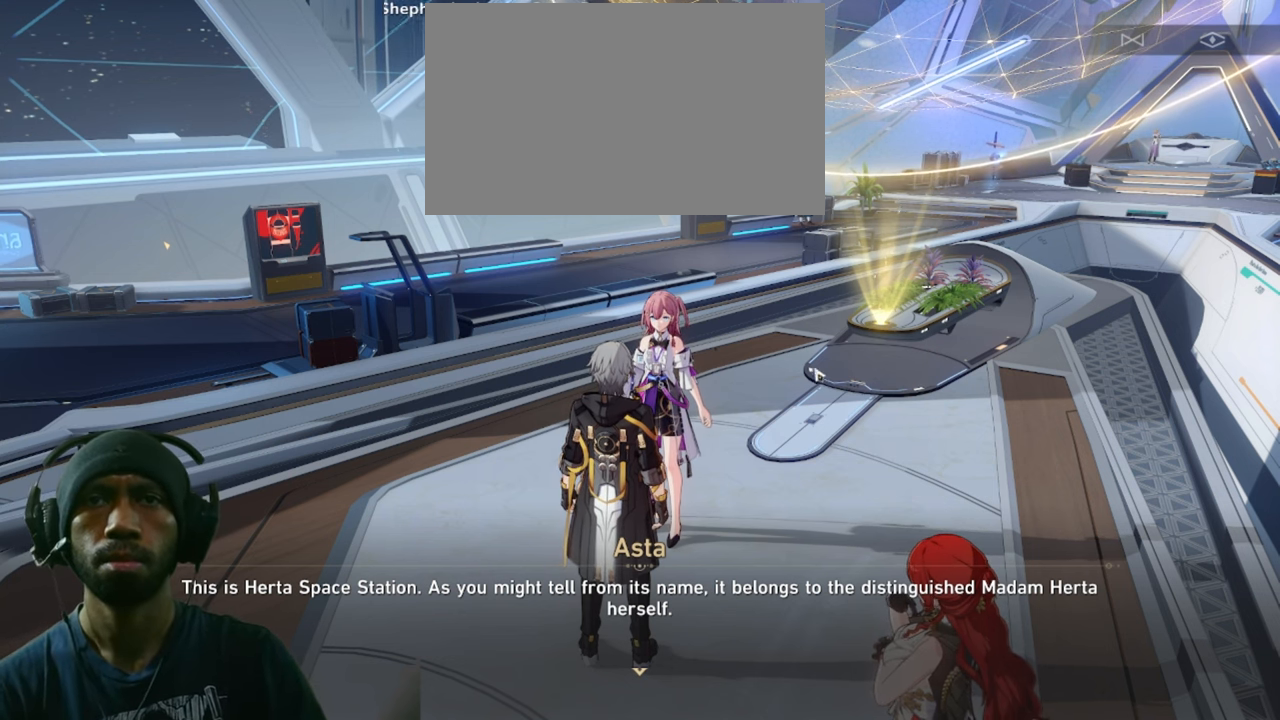
Gameplay with keyboard and mouse; each line is a JSON object with the keys and mouse buttons held at the frame after it. "events" lists presses ("down") and releases ("up") of "1", "2", "3", "4", "5", "a", "alt", "b", "c", "ctrl", "d", "e", "f", "g", "q", "r", "s", "shift", "space", "t", "tab", "v", "w", "x", "z", "mouse_left", "mouse_wheel", "mouse_right", "mouse_mb4" and "mouse_mb5" between this image and that frame as [ms after this image, input, new state], when the widget could be followed in between. "mouse_left", "mouse_wheel", "mouse_right", "mouse_mb4", "mouse_mb5" = the "left", "wheel", "right", "mb4", "mb5" buttons of the "mouse" list. No other keys are recorded. "wheel" means that the mouse wheel is clicked or scrolled. Mouse movement is not recorded.
{"keys": [], "mouse": [], "events": [[166, "mouse_left", "down"], [283, "mouse_left", "up"]]}
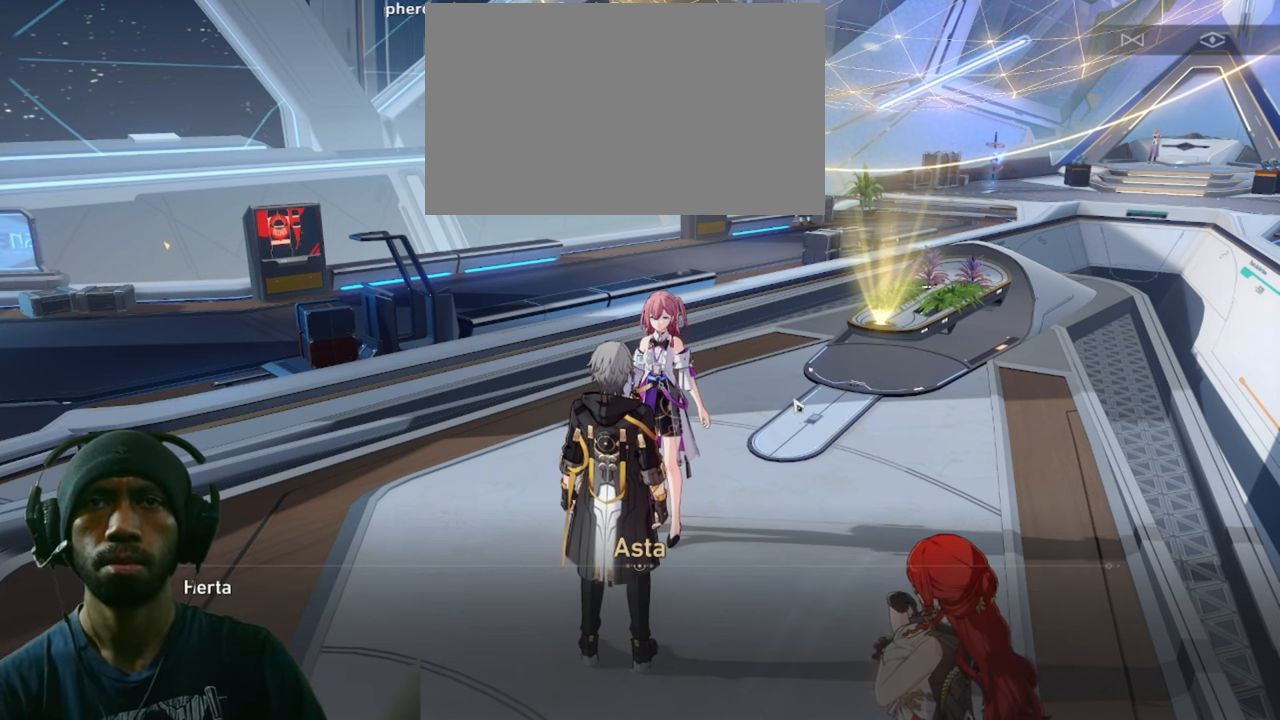
{"keys": [], "mouse": [], "events": []}
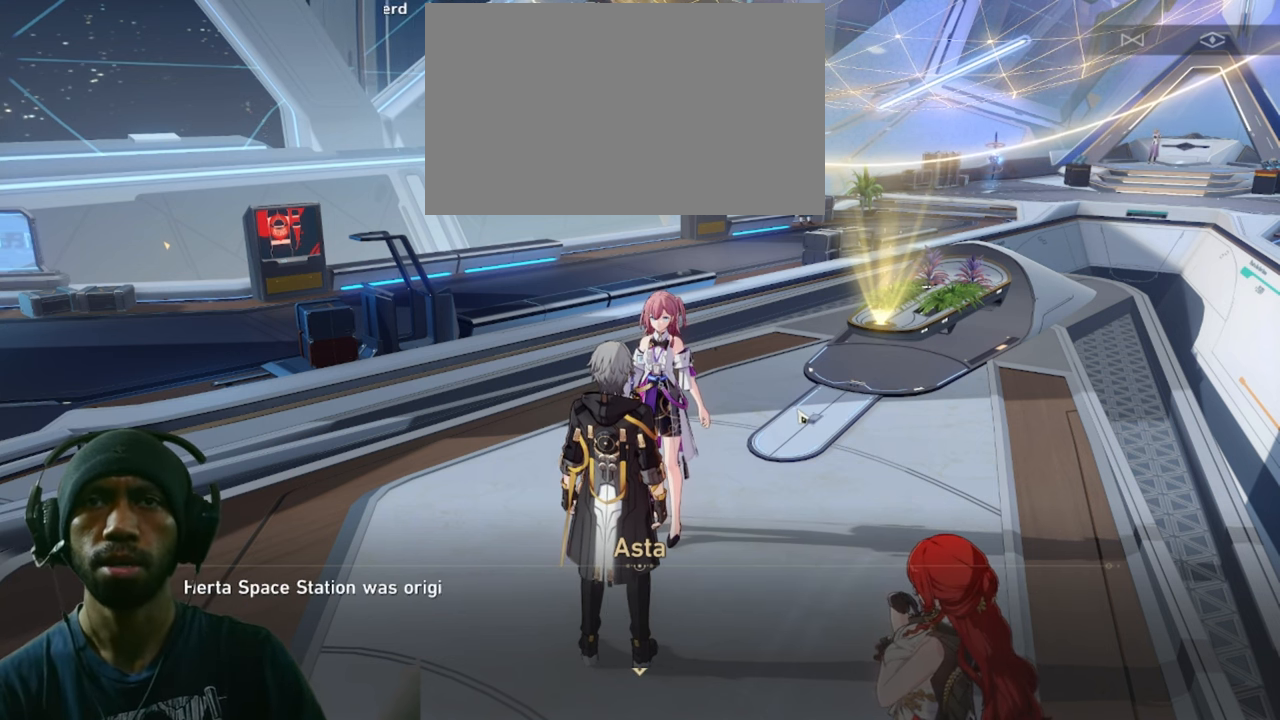
{"keys": [], "mouse": [], "events": []}
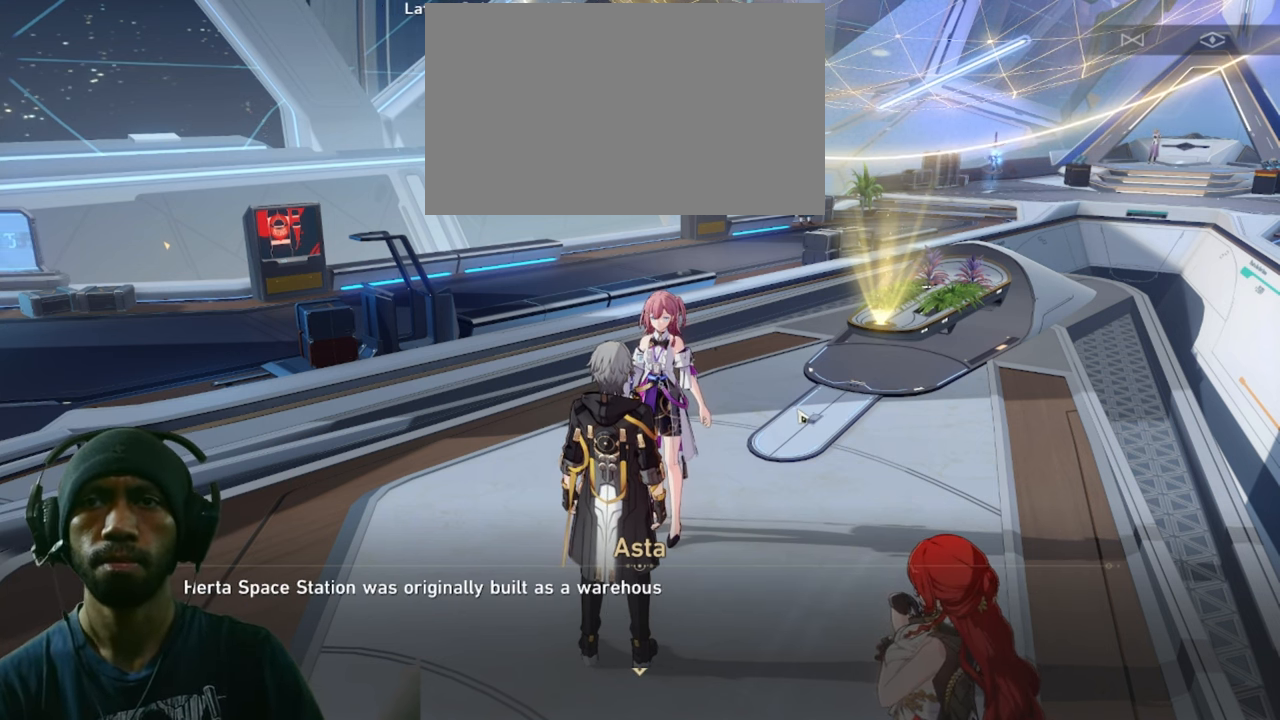
{"keys": [], "mouse": [], "events": []}
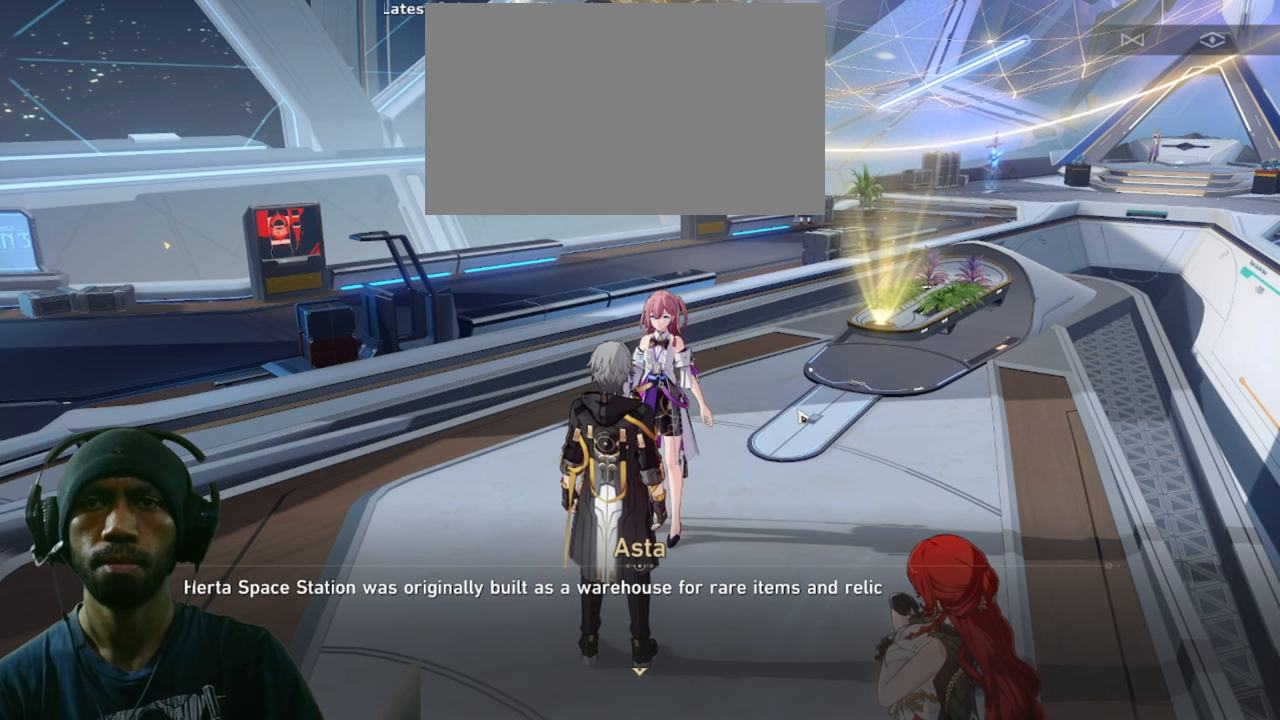
{"keys": [], "mouse": [], "events": []}
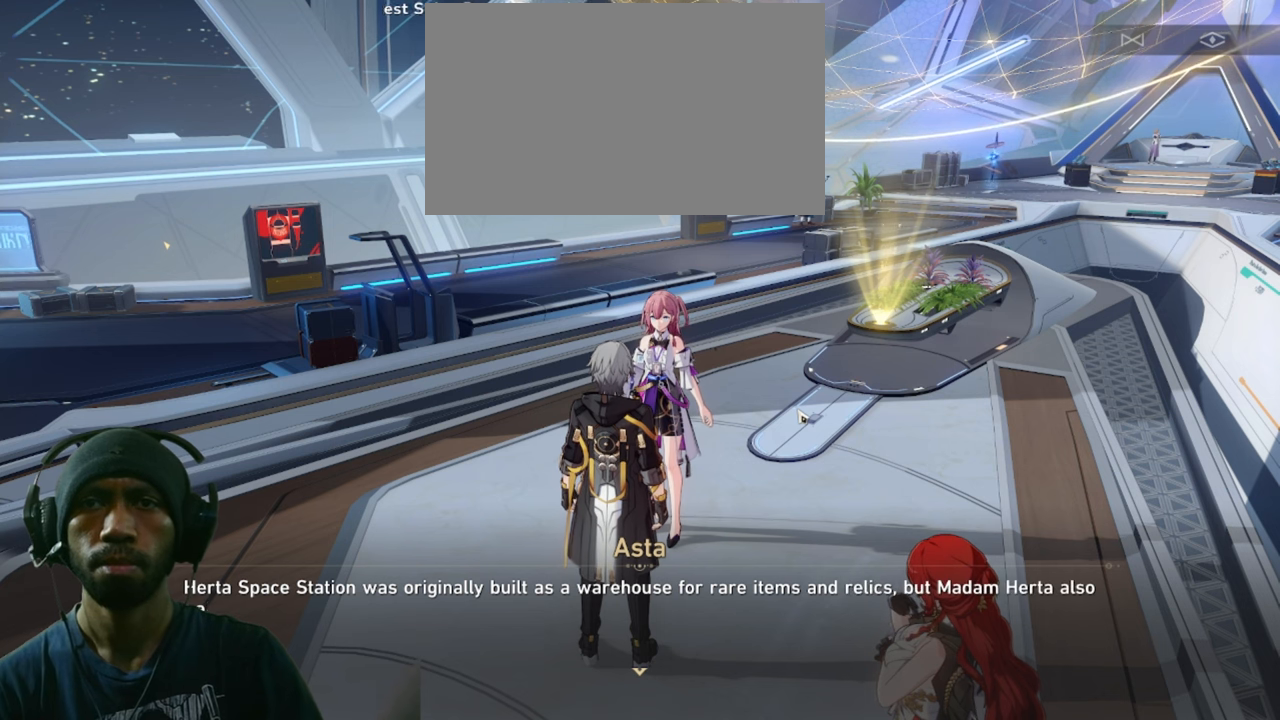
{"keys": [], "mouse": [], "events": []}
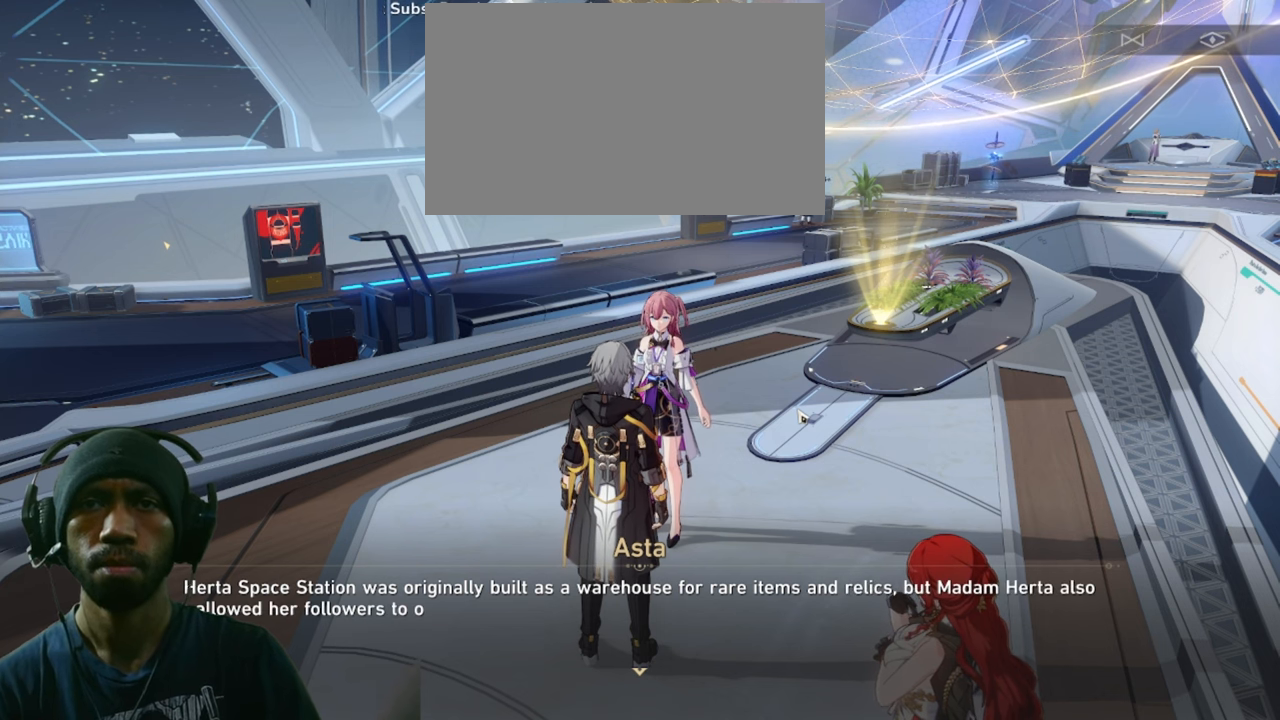
{"keys": [], "mouse": [], "events": []}
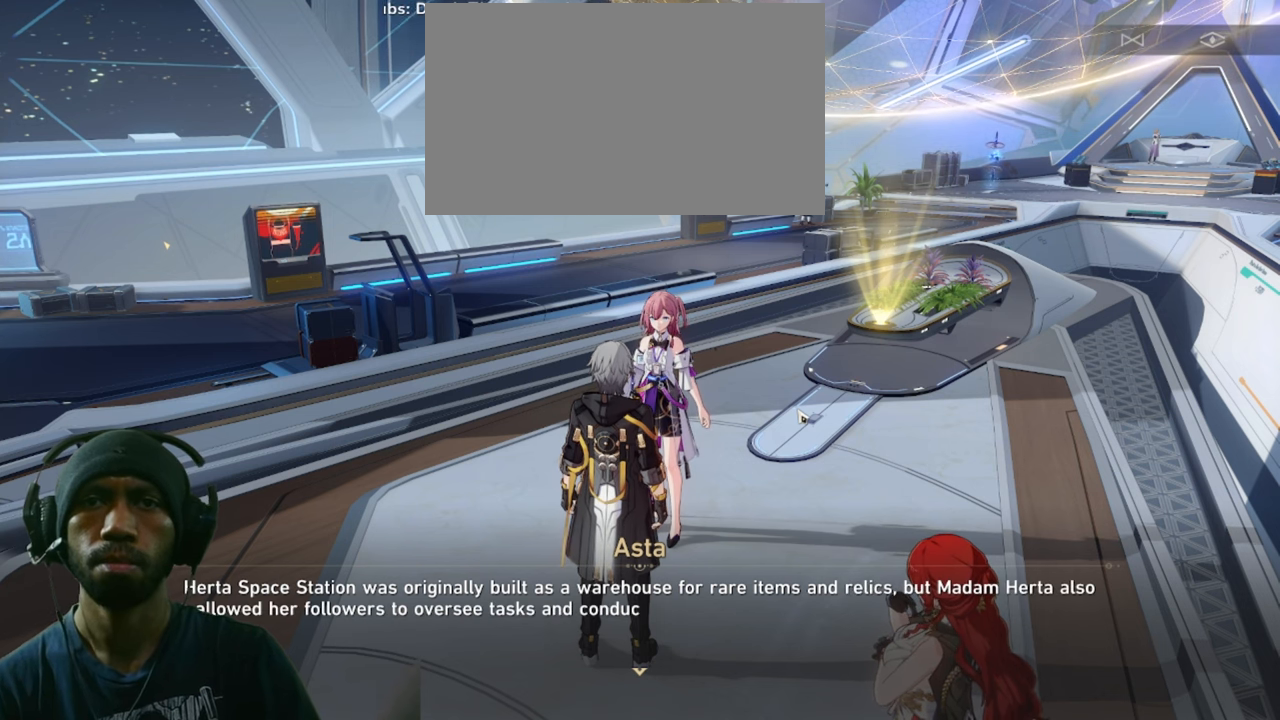
{"keys": [], "mouse": [], "events": []}
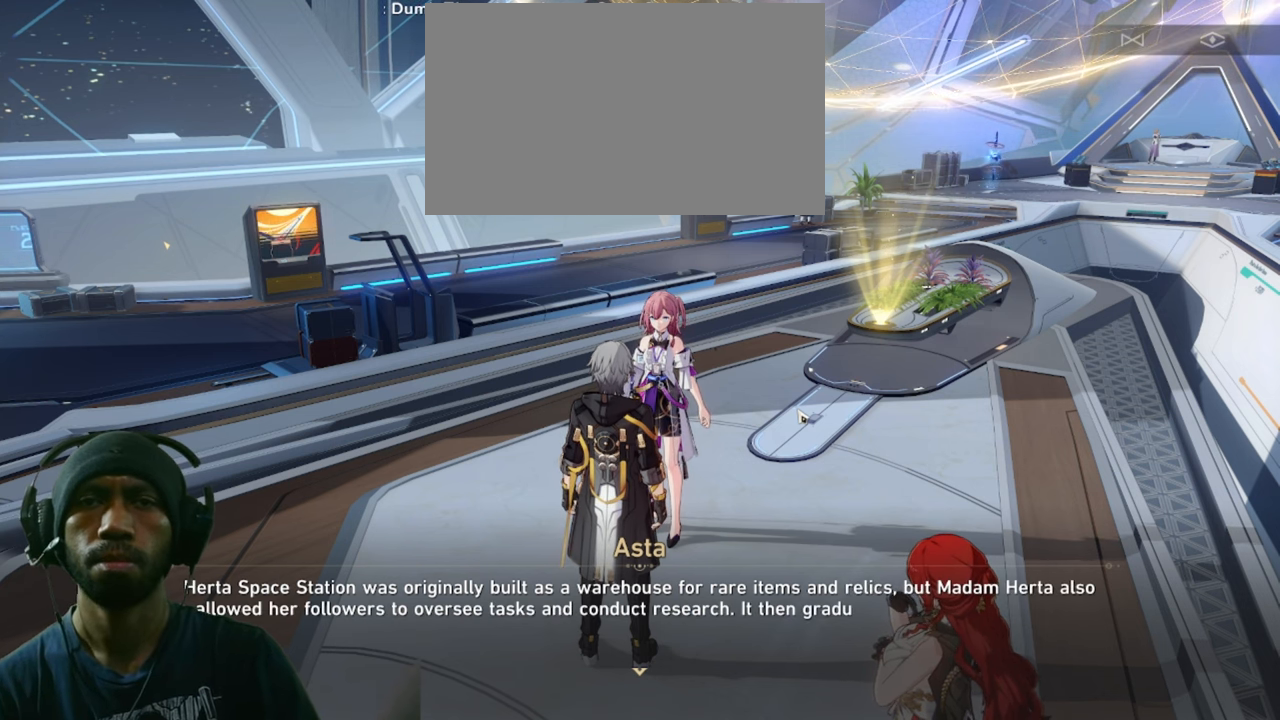
{"keys": [], "mouse": [], "events": []}